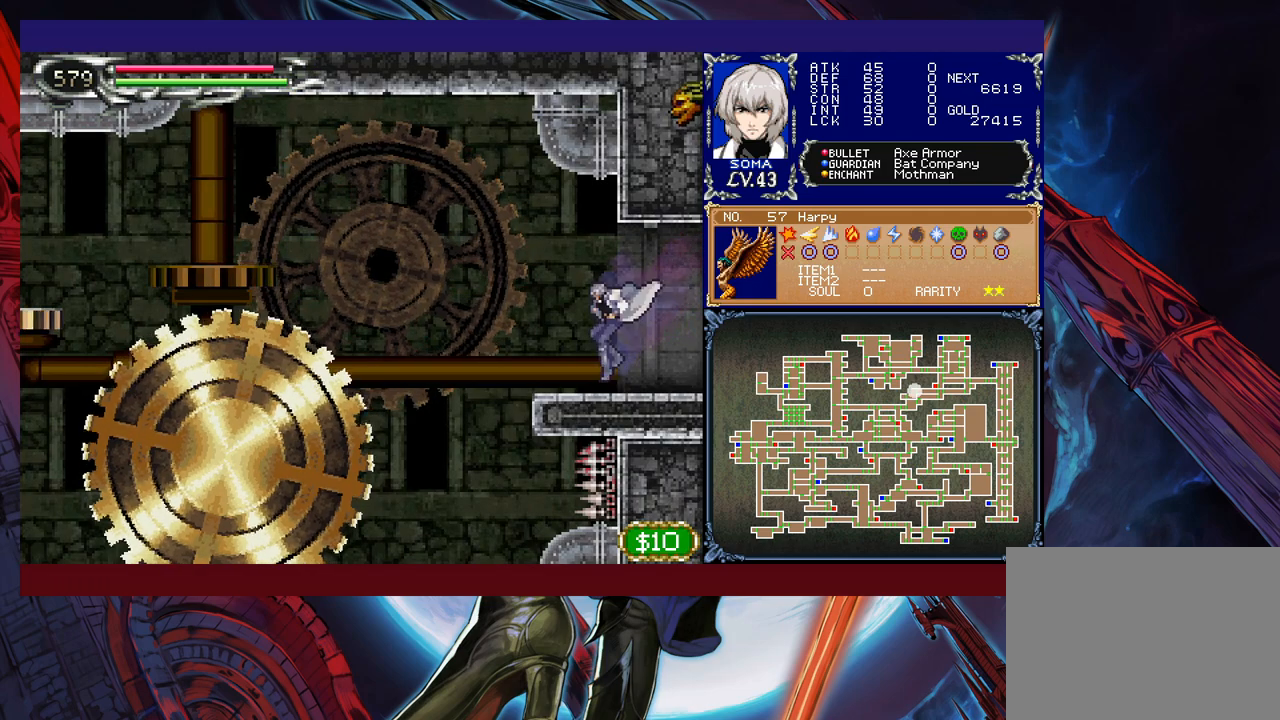
Gameplay with a controller (Xbox layout); each line is a JSON object with the inputs held at the frame after it. "events" lists button and stick changes between this image and that frame as [ms after this image, input, new state], when the widget could be followed in between. Not read: L2 R2 right_stick.
{"buttons": [], "left_stick": "left", "events": [[33, "Y", "down"], [33, "left_stick", "right"], [83, "B", "down"], [83, "Y", "up"], [83, "left_stick", "center"], [133, "left_stick", "left"], [467, "B", "up"]]}
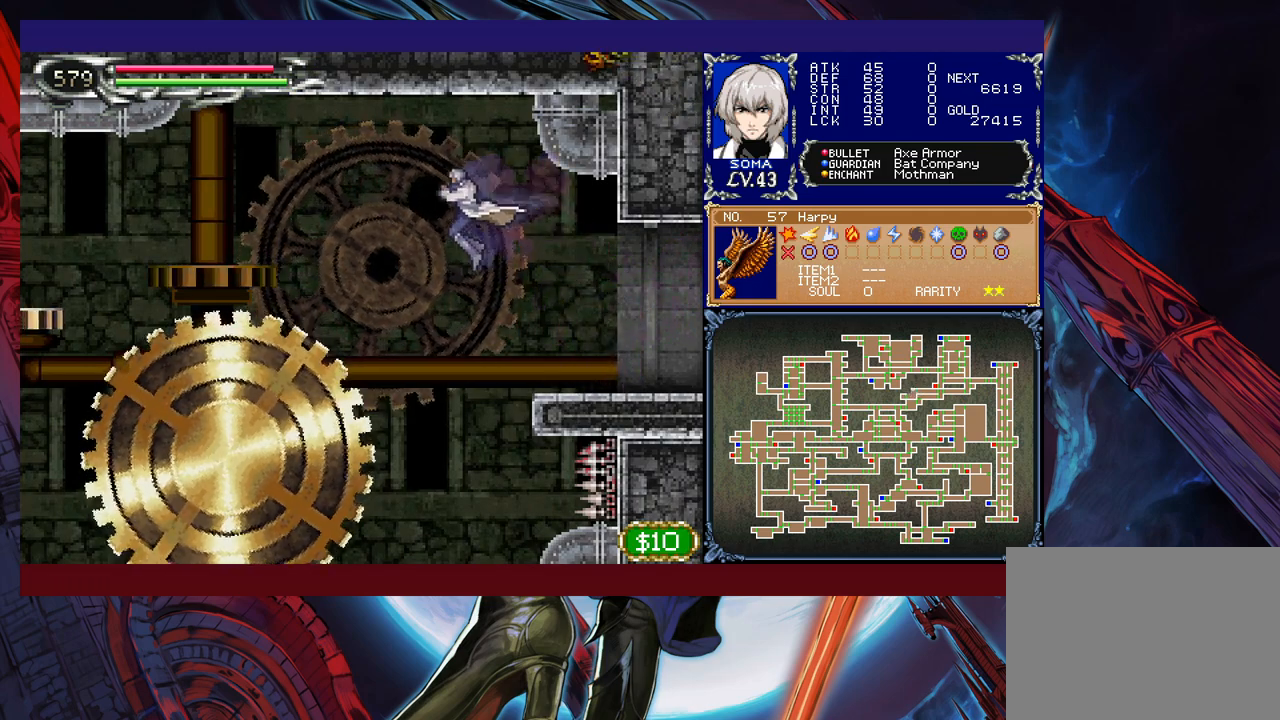
{"buttons": ["B"], "left_stick": "down-left", "events": [[183, "B", "down"], [367, "left_stick", "down-left"]]}
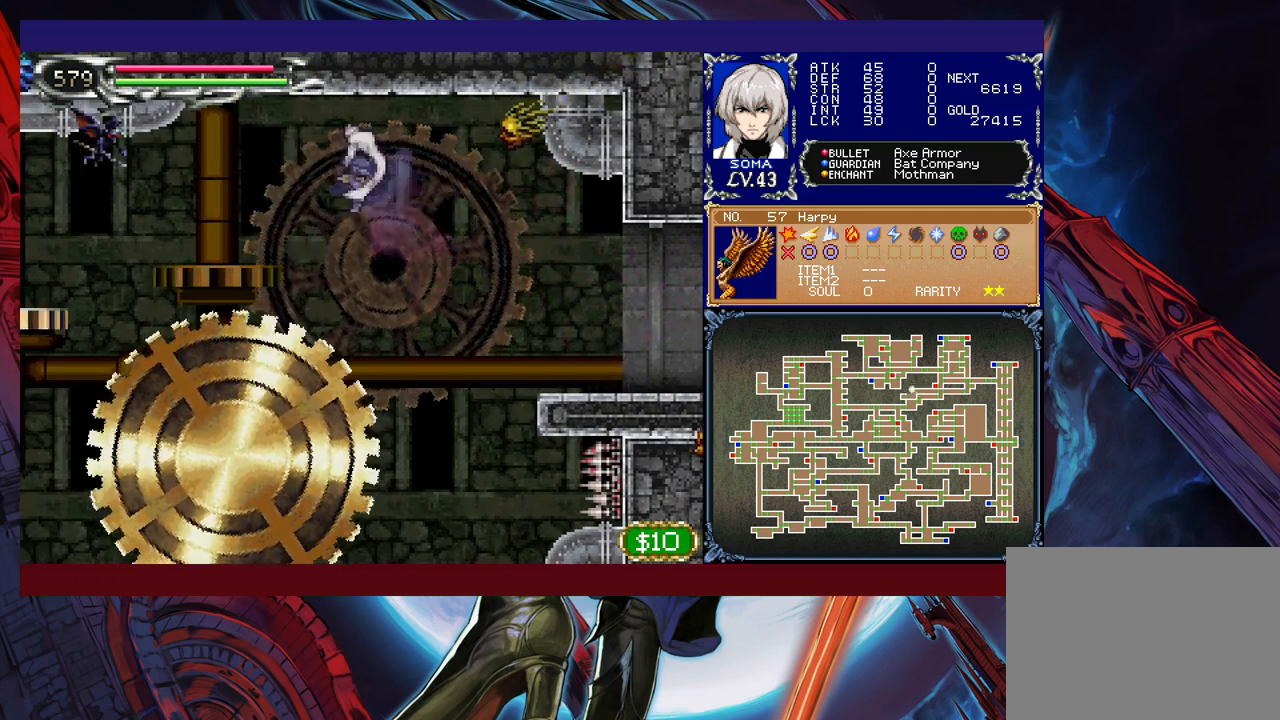
{"buttons": [], "left_stick": "left", "events": [[117, "B", "up"], [217, "A", "down"], [233, "left_stick", "left"], [317, "A", "up"]]}
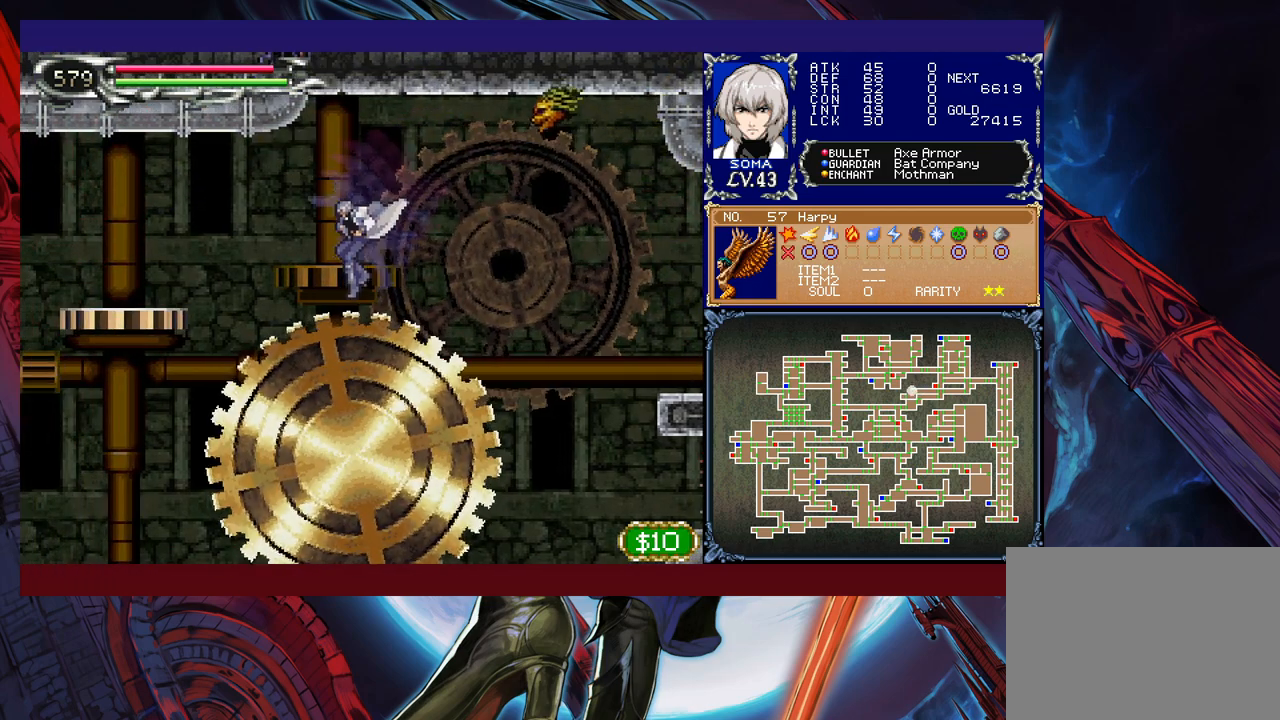
{"buttons": [], "left_stick": "left", "events": [[67, "B", "down"], [183, "B", "up"]]}
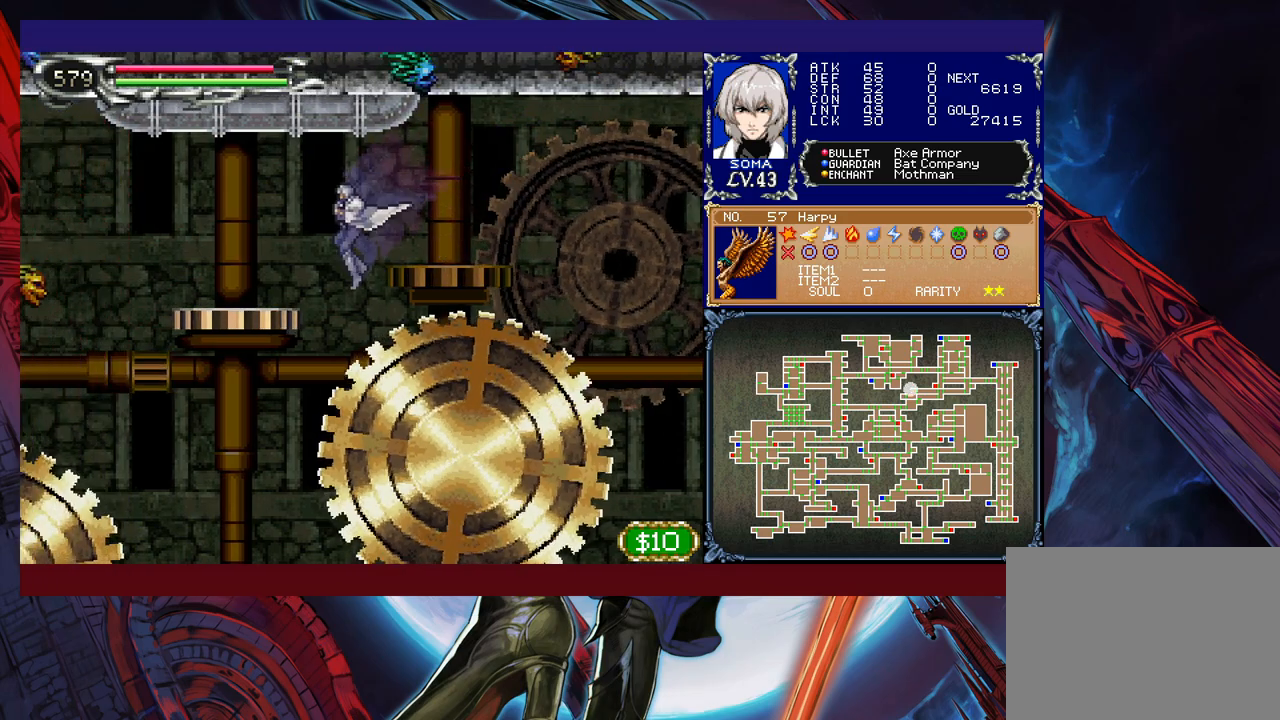
{"buttons": [], "left_stick": "left", "events": [[33, "B", "down"], [217, "B", "up"]]}
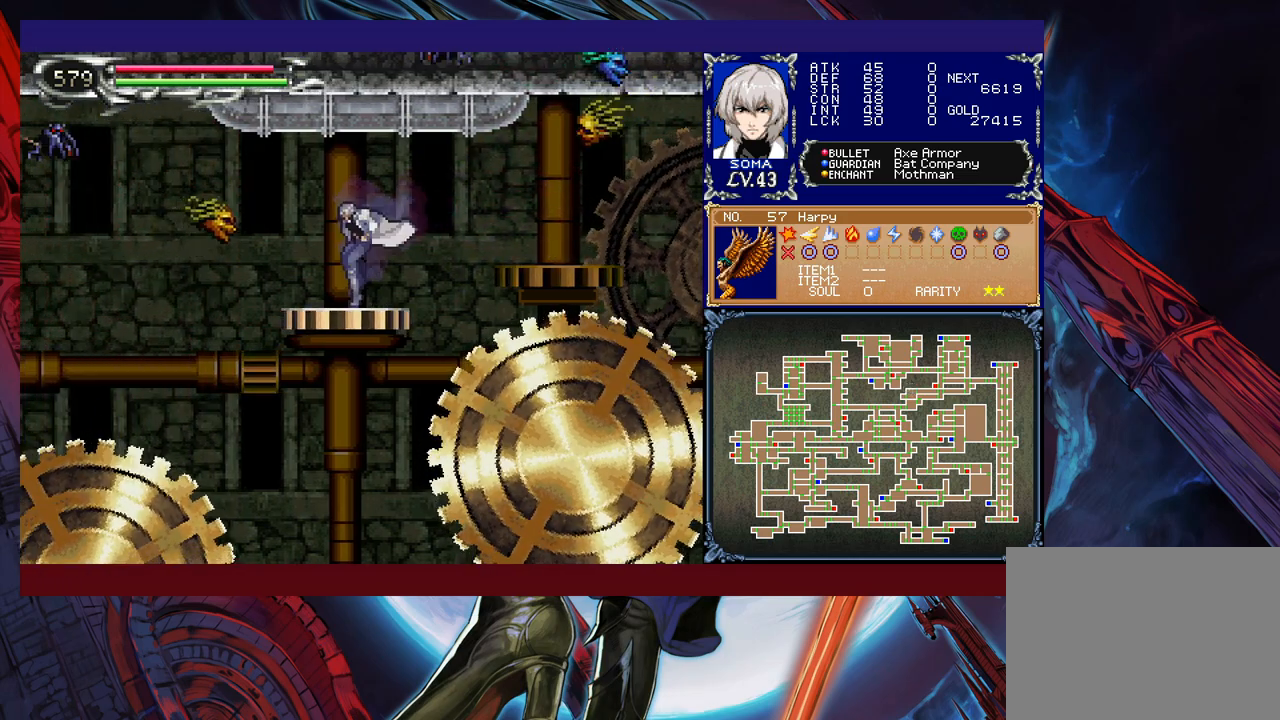
{"buttons": [], "left_stick": "center", "events": [[17, "B", "down"], [67, "A", "down"], [67, "B", "up"], [133, "A", "up"], [417, "left_stick", "center"]]}
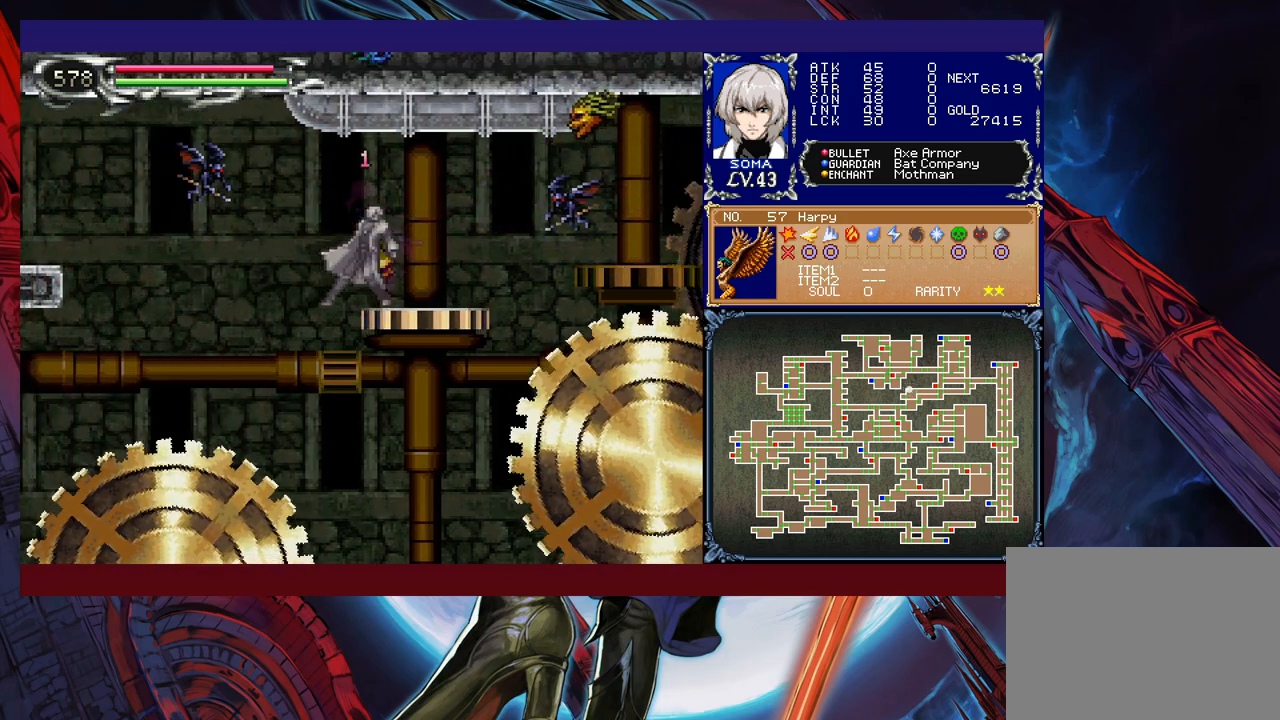
{"buttons": ["L3"], "left_stick": "up-right", "events": [[17, "B", "down"], [33, "left_stick", "left"], [83, "B", "up"], [167, "left_stick", "down-right"], [233, "left_stick", "up-left"], [283, "left_stick", "down-right"], [383, "left_stick", "up-left"], [433, "left_stick", "up-right"], [483, "L3", "down"]]}
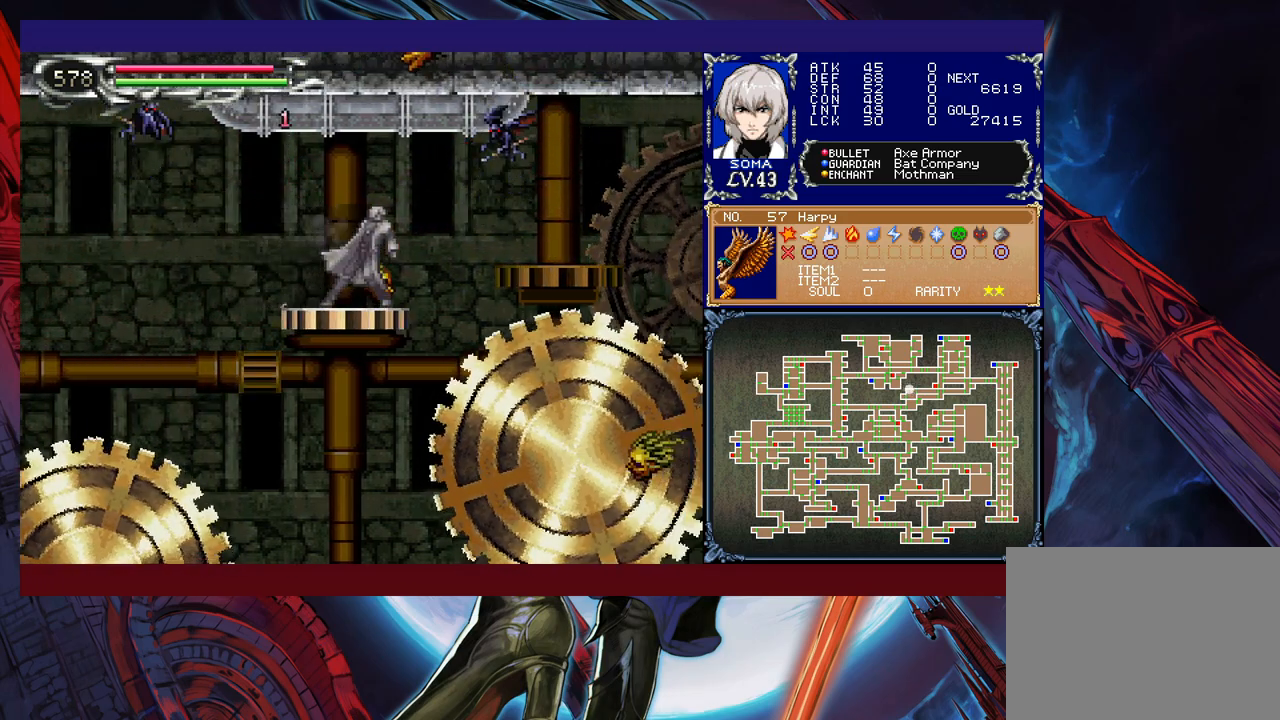
{"buttons": [], "left_stick": "center", "events": [[33, "L3", "up"], [33, "left_stick", "down"], [83, "left_stick", "up-right"], [133, "left_stick", "up-left"], [217, "left_stick", "up-right"], [283, "left_stick", "left"], [367, "left_stick", "up-right"], [433, "left_stick", "down-left"], [483, "left_stick", "center"]]}
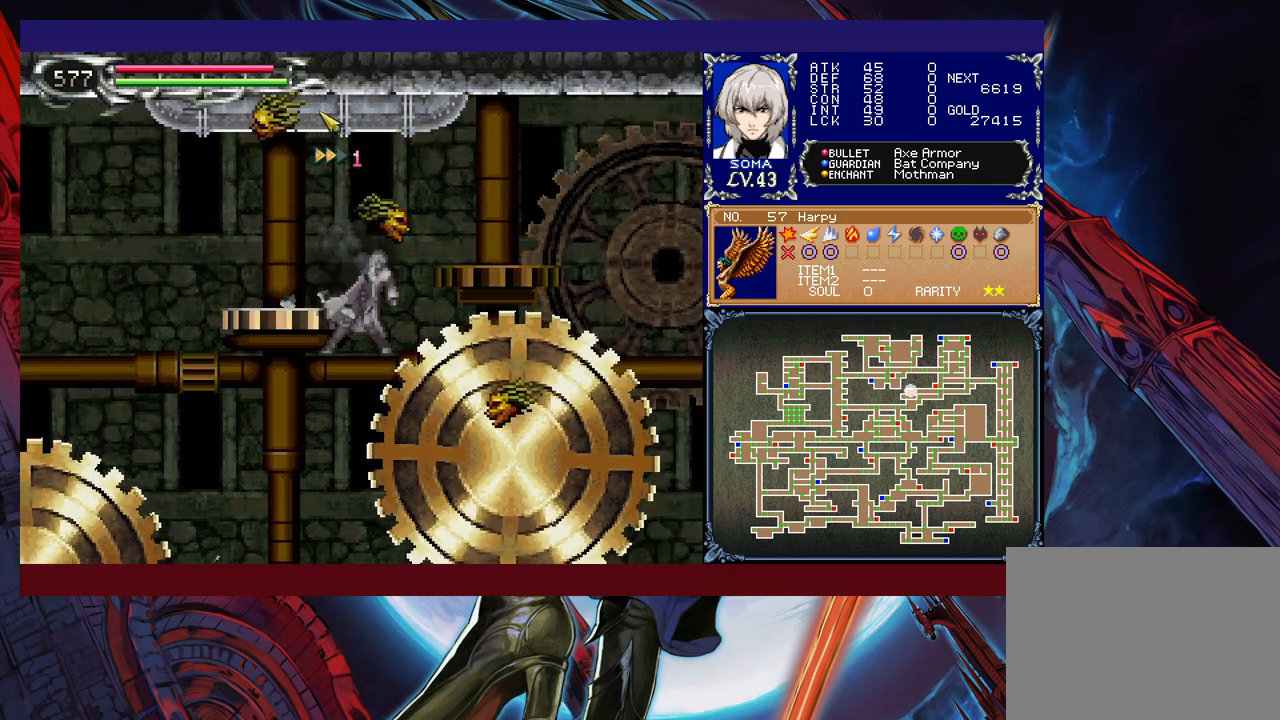
{"buttons": [], "left_stick": "right", "events": [[17, "left_stick", "up-right"], [83, "left_stick", "down-left"], [167, "left_stick", "right"], [233, "left_stick", "left"], [333, "left_stick", "up-right"], [383, "left_stick", "left"], [483, "left_stick", "right"]]}
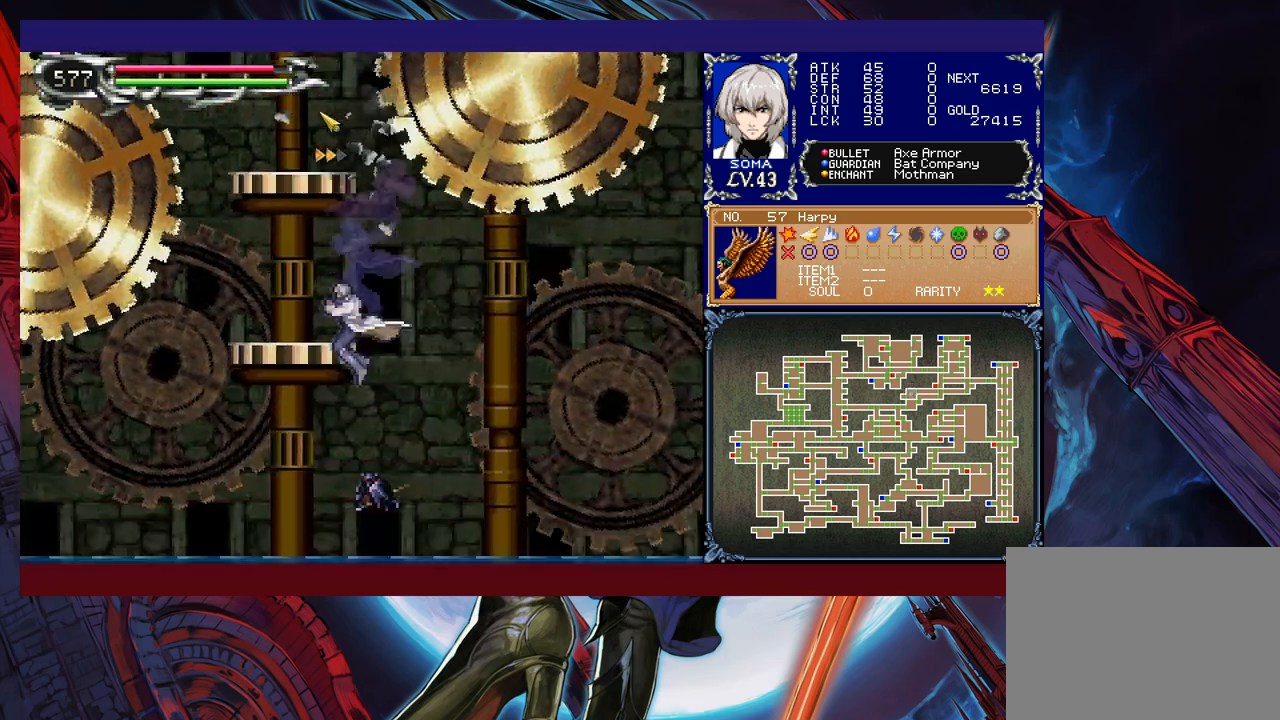
{"buttons": ["B"], "left_stick": "left", "events": [[67, "left_stick", "down"], [117, "left_stick", "left"], [217, "B", "down"], [433, "B", "up"], [483, "B", "down"]]}
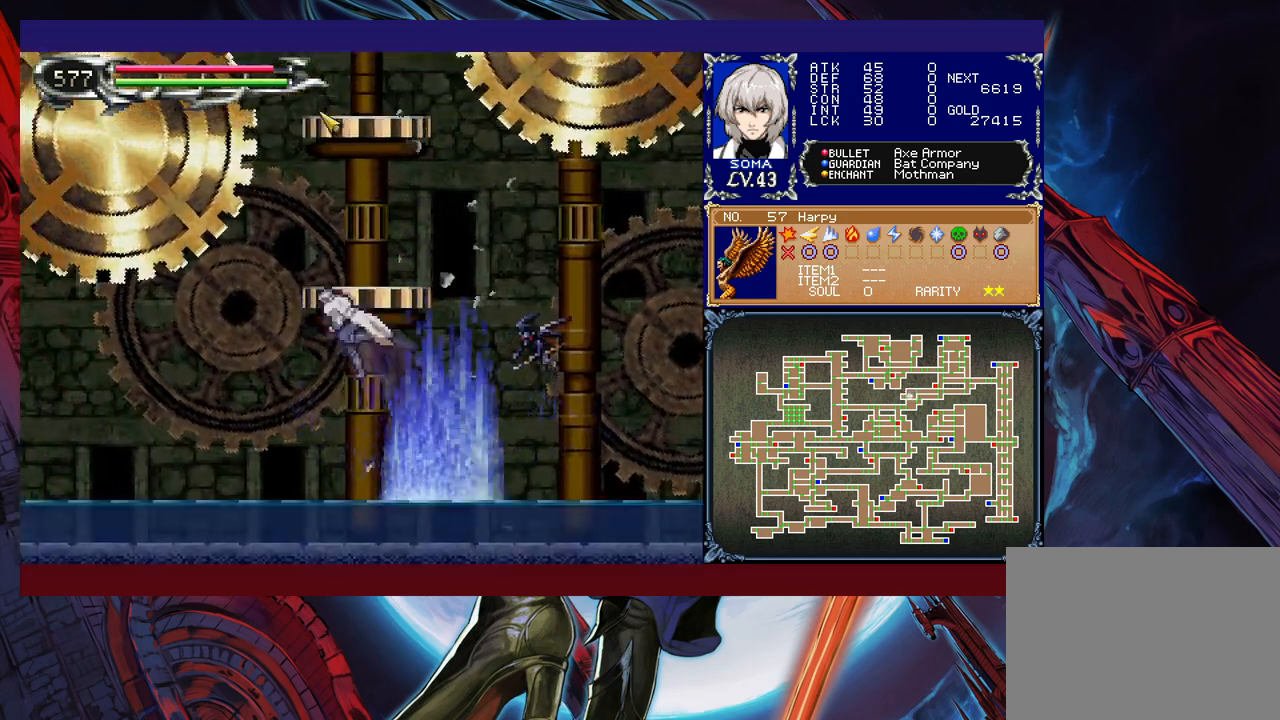
{"buttons": [], "left_stick": "right", "events": [[183, "left_stick", "center"], [283, "left_stick", "up-left"], [383, "B", "up"], [383, "left_stick", "right"]]}
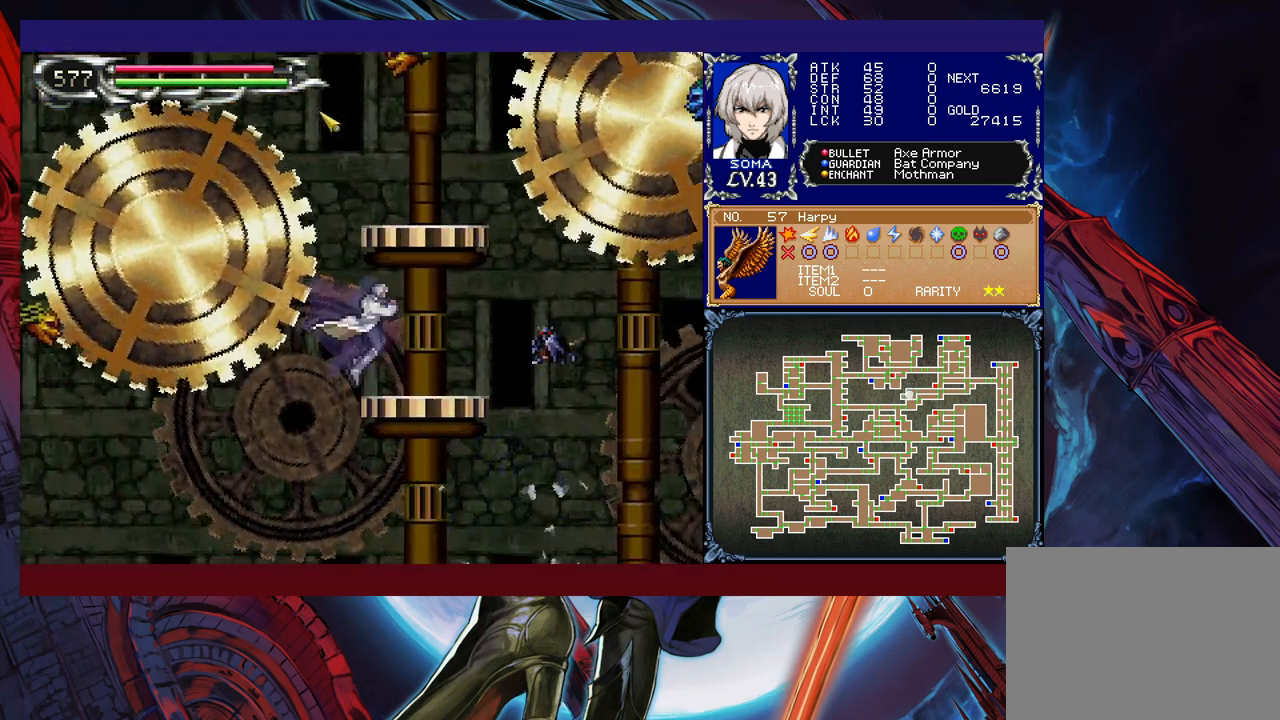
{"buttons": ["A", "B"], "left_stick": "left", "events": [[17, "left_stick", "center"], [117, "B", "down"], [317, "B", "up"], [383, "B", "down"], [383, "left_stick", "left"], [467, "A", "down"]]}
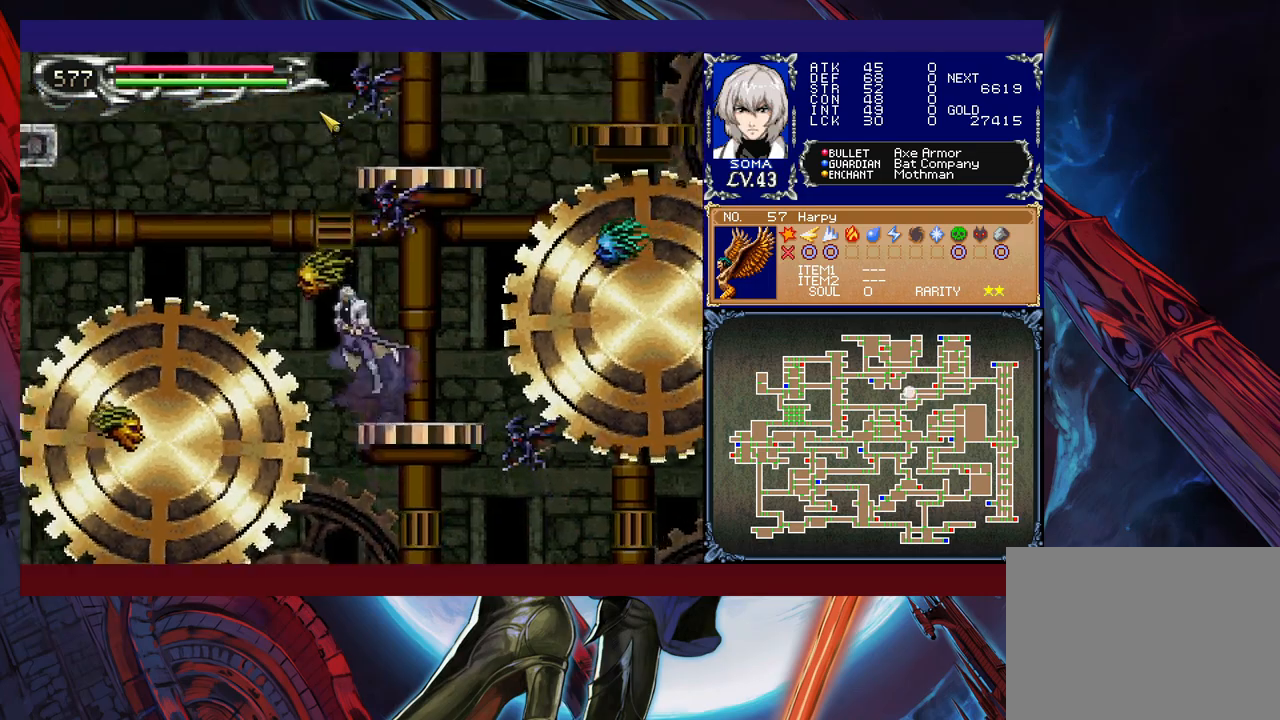
{"buttons": [], "left_stick": "left", "events": [[33, "left_stick", "right"], [133, "left_stick", "center"], [183, "left_stick", "left"], [267, "A", "up"], [283, "B", "up"], [333, "left_stick", "center"], [383, "left_stick", "left"]]}
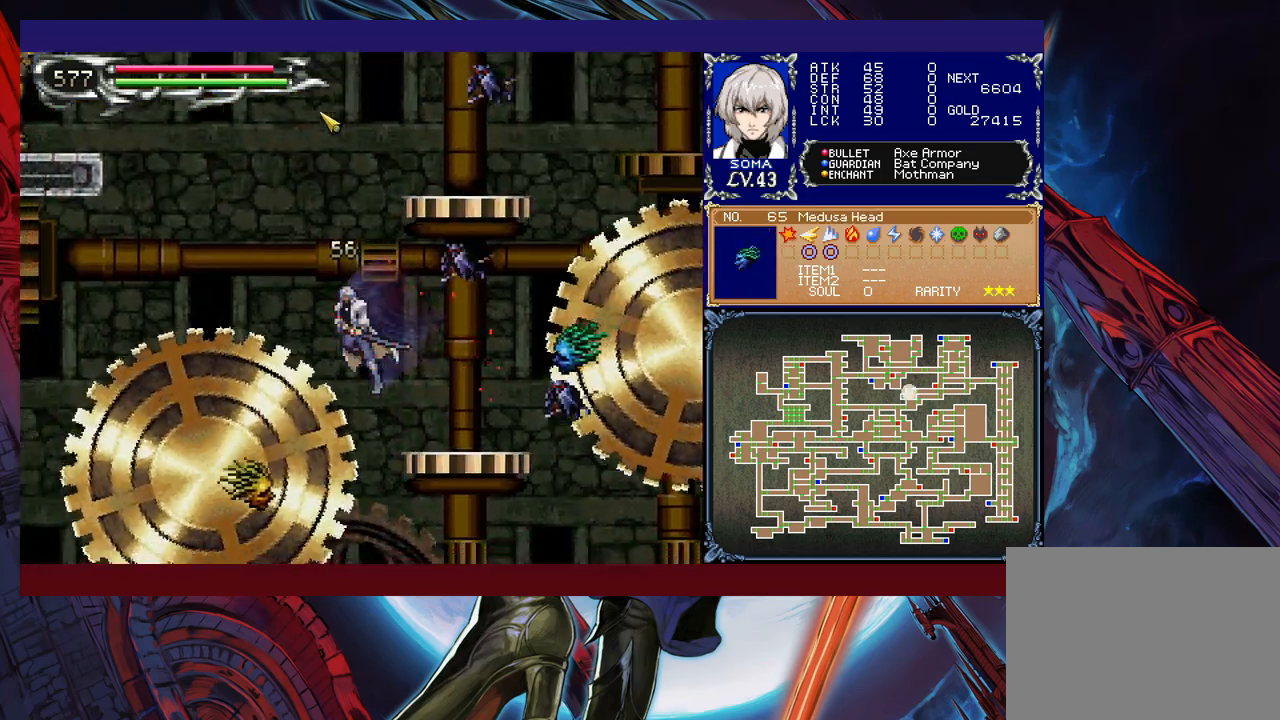
{"buttons": [], "left_stick": "left", "events": [[133, "B", "down"], [283, "B", "up"]]}
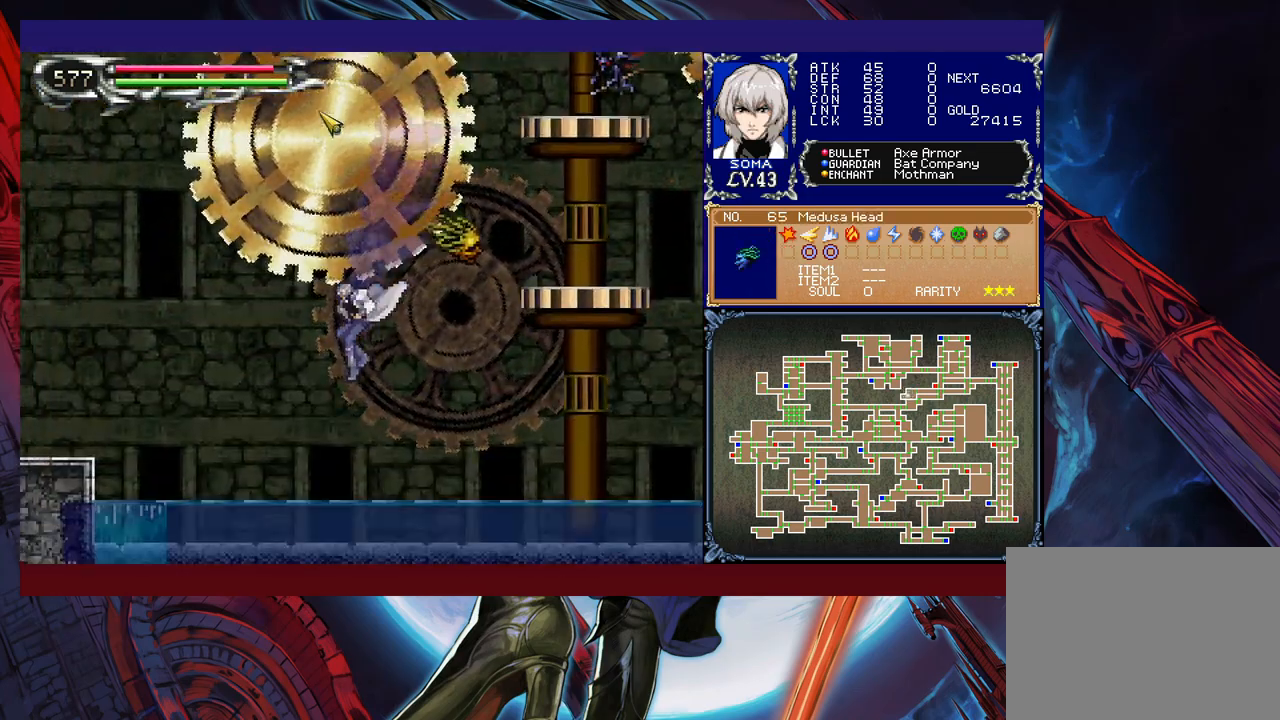
{"buttons": ["B"], "left_stick": "left", "events": [[233, "B", "down"]]}
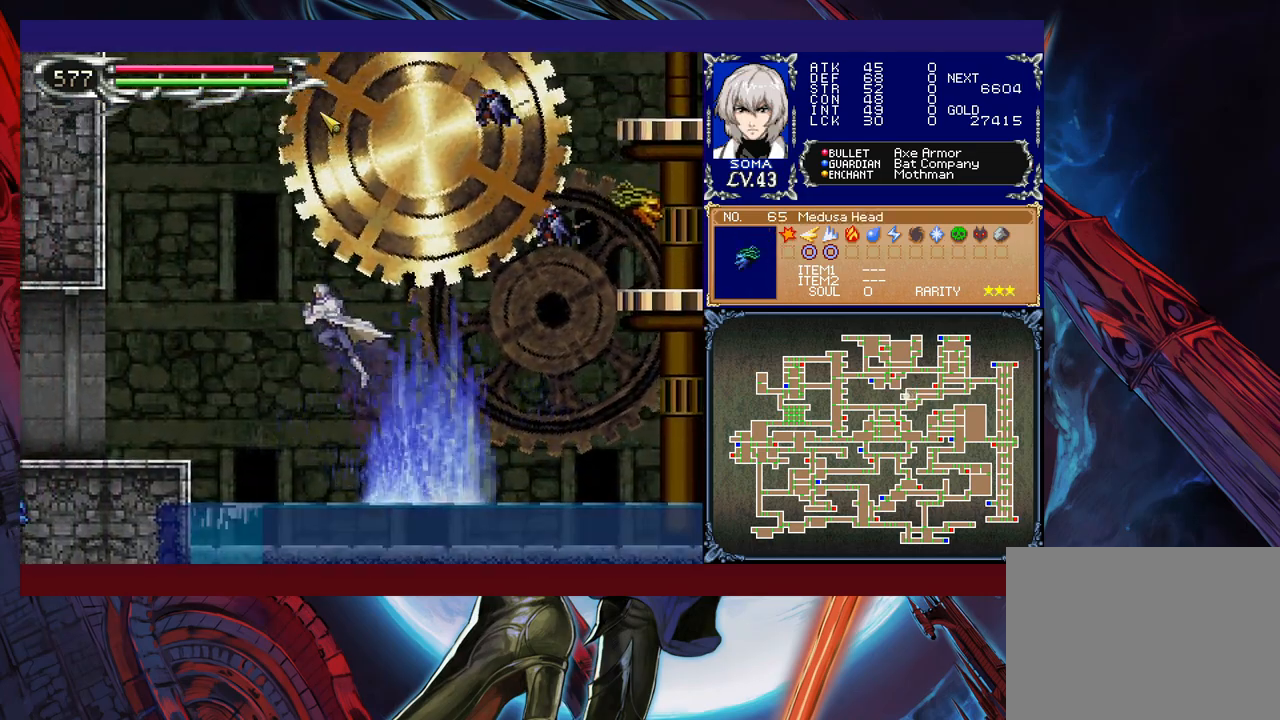
{"buttons": ["A", "B"], "left_stick": "left", "events": [[33, "B", "up"], [33, "left_stick", "right"], [67, "B", "down"], [117, "A", "down"], [333, "left_stick", "center"], [383, "left_stick", "left"]]}
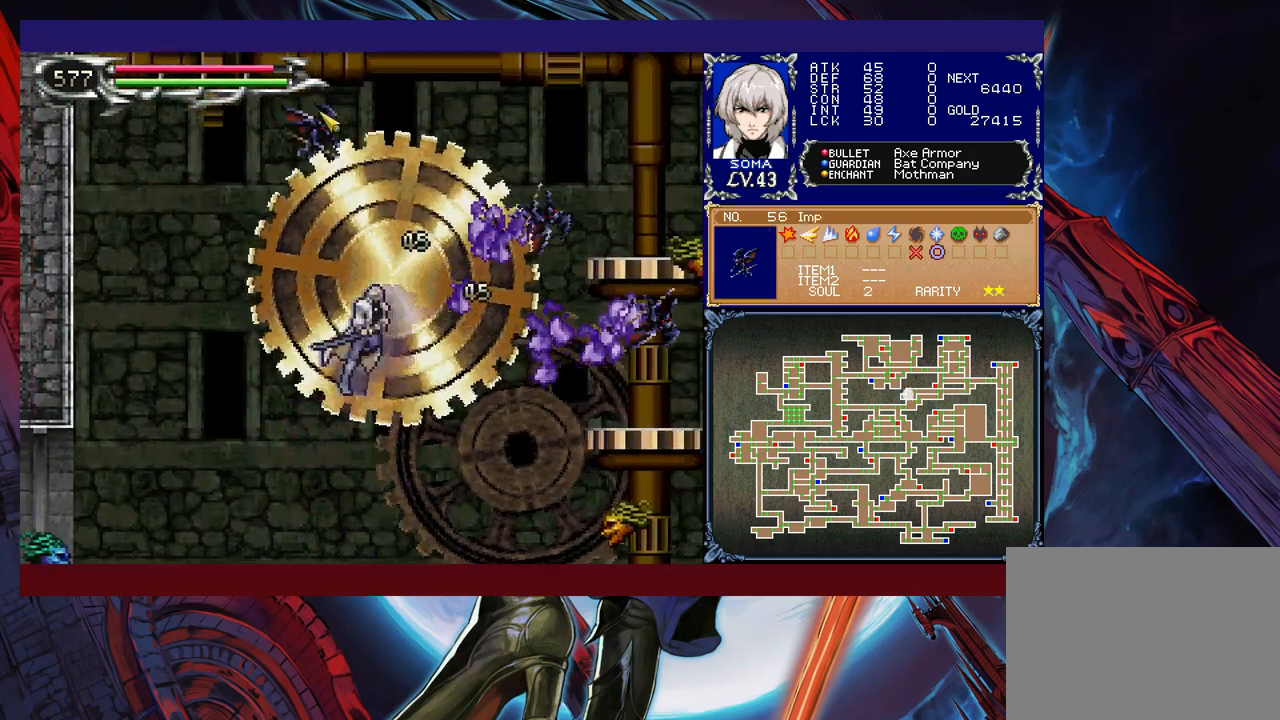
{"buttons": ["A"], "left_stick": "right", "events": [[133, "A", "up"], [217, "B", "up"], [217, "left_stick", "right"], [433, "A", "down"]]}
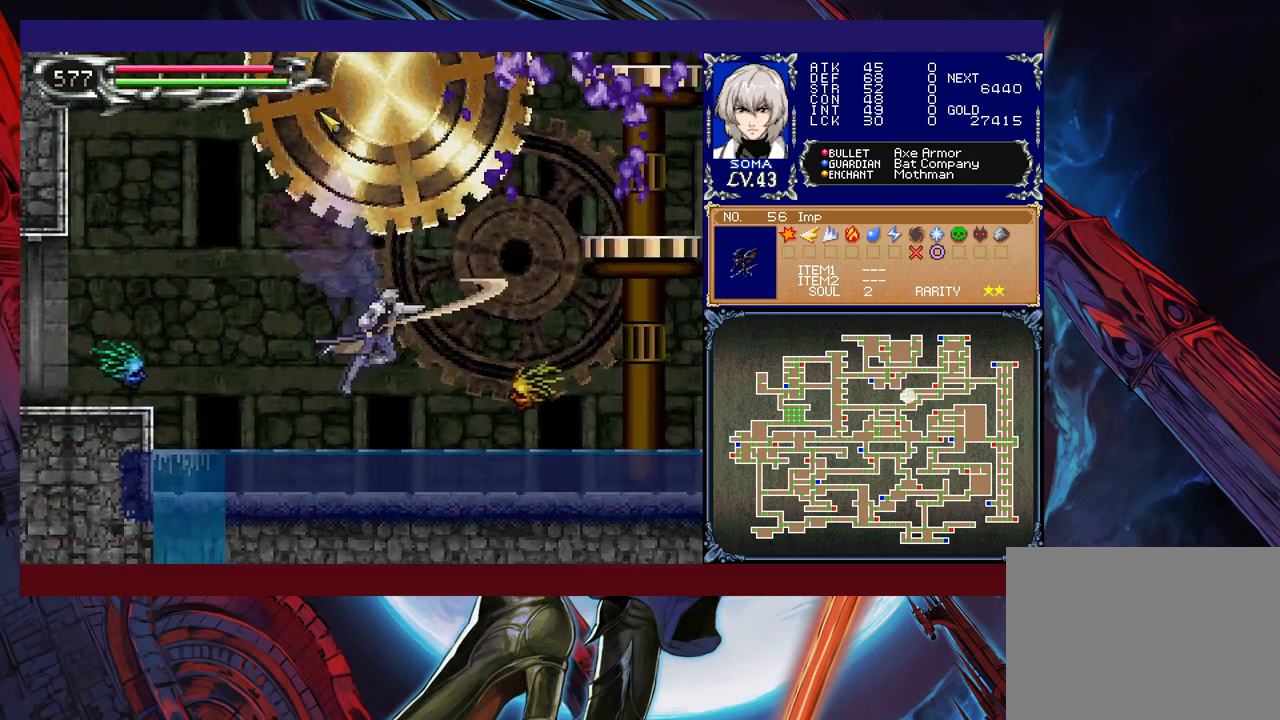
{"buttons": [], "left_stick": "right", "events": [[67, "A", "up"], [183, "B", "down"], [467, "B", "up"]]}
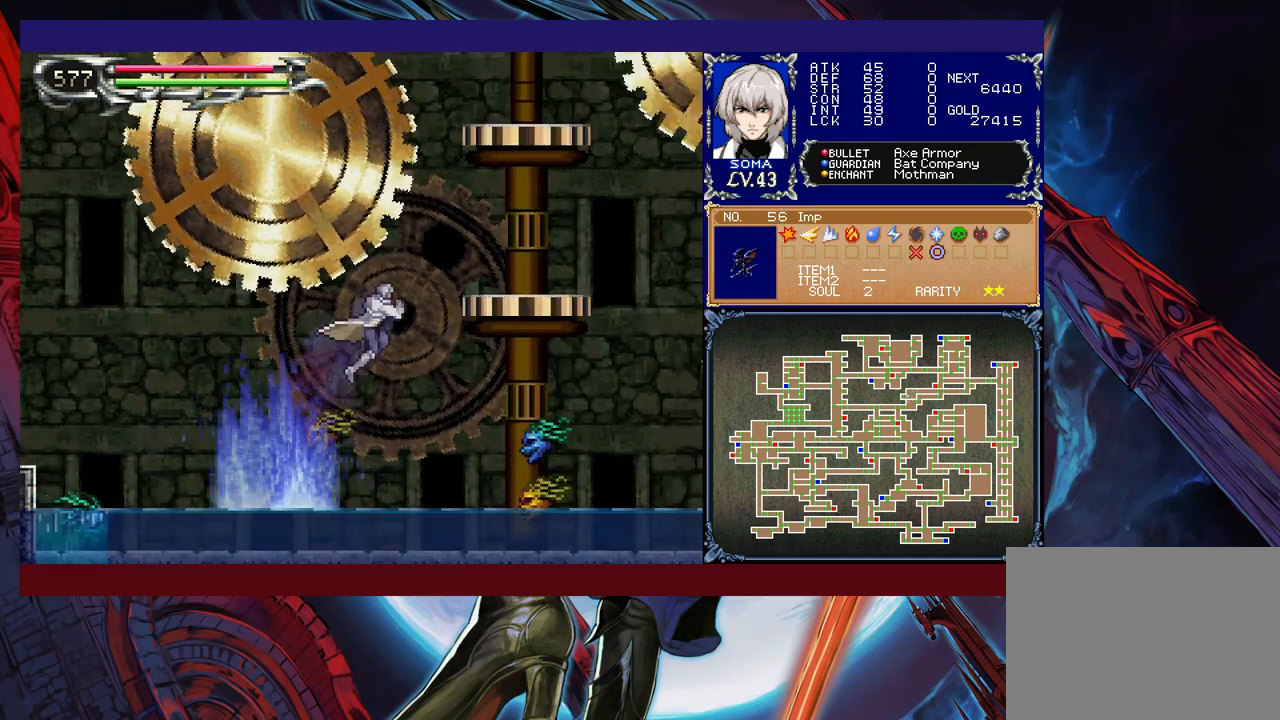
{"buttons": ["B"], "left_stick": "left", "events": [[33, "B", "down"], [233, "left_stick", "down-right"], [317, "B", "up"], [383, "B", "down"], [433, "B", "up"], [483, "B", "down"], [483, "left_stick", "left"]]}
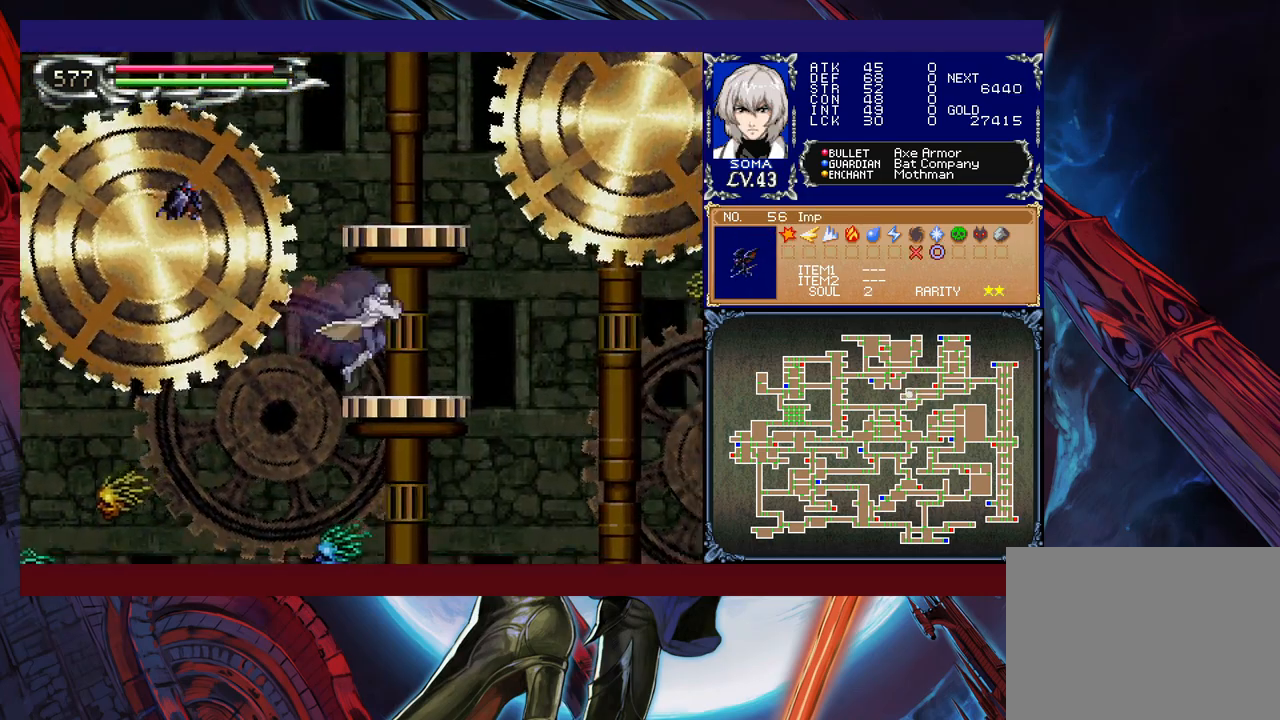
{"buttons": [], "left_stick": "center", "events": [[83, "A", "down"], [233, "A", "up"], [233, "left_stick", "center"], [283, "B", "up"]]}
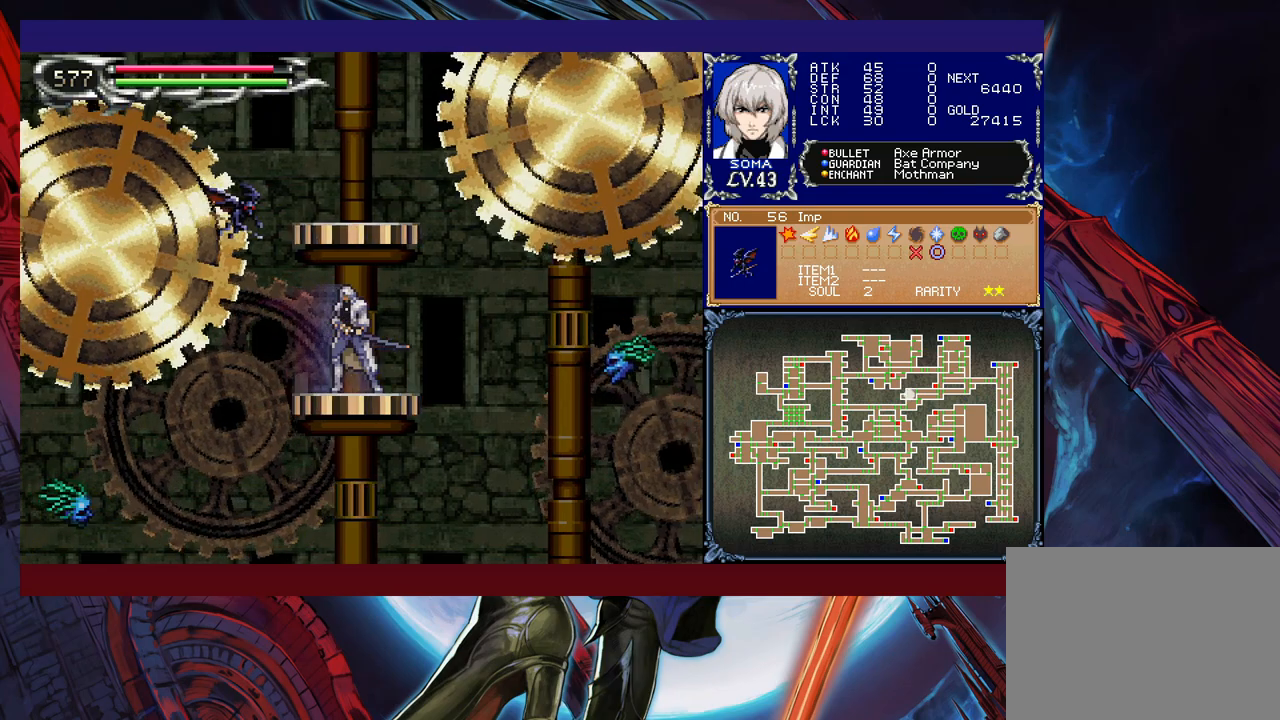
{"buttons": ["A", "B"], "left_stick": "right", "events": [[233, "A", "down"], [233, "B", "down"], [233, "left_stick", "left"], [367, "left_stick", "center"], [417, "left_stick", "right"]]}
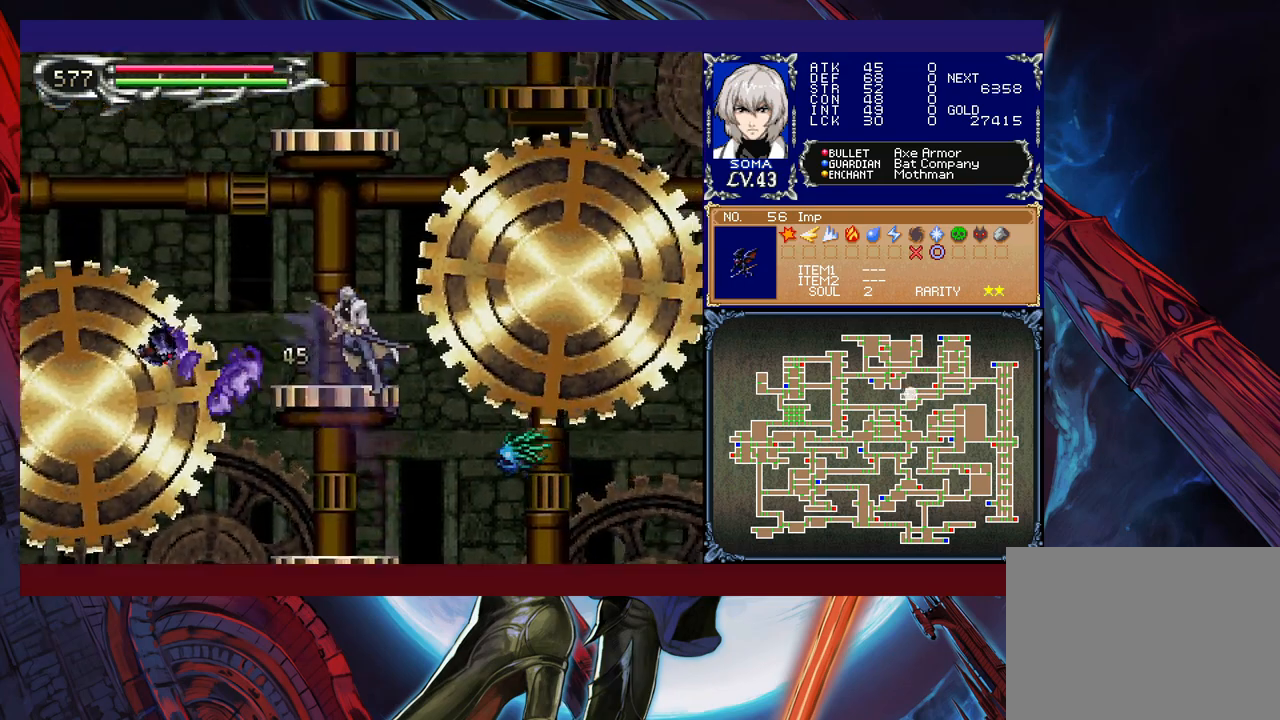
{"buttons": ["B"], "left_stick": "left", "events": [[33, "left_stick", "center"], [167, "left_stick", "left"], [183, "A", "up"], [267, "B", "up"], [417, "B", "down"]]}
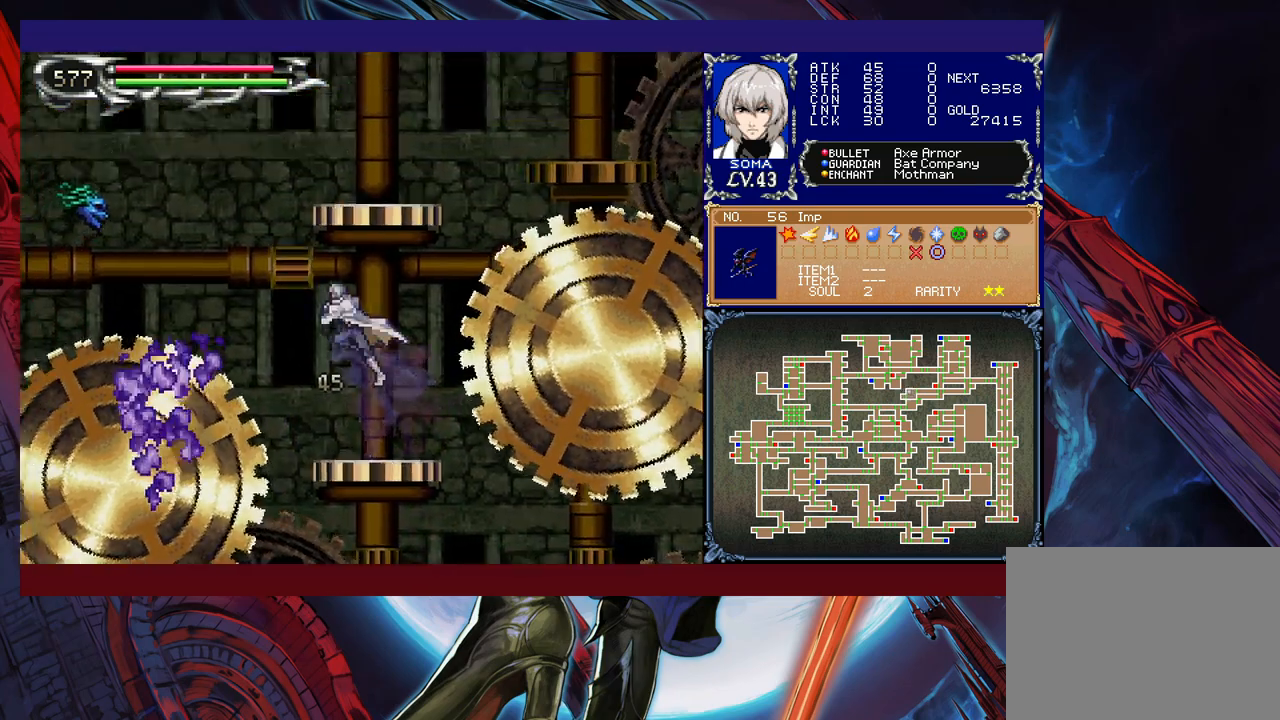
{"buttons": ["A", "B"], "left_stick": "left", "events": [[133, "B", "up"], [233, "B", "down"], [333, "A", "down"]]}
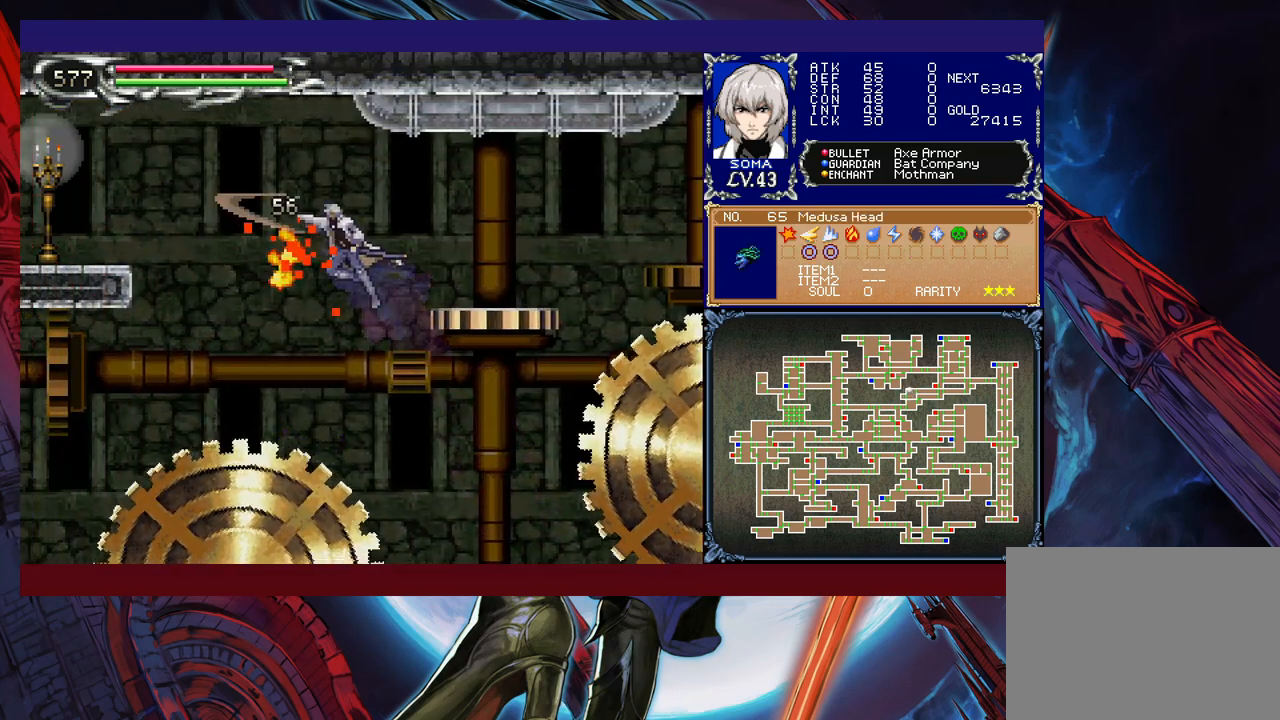
{"buttons": [], "left_stick": "left", "events": [[67, "A", "up"], [83, "B", "up"]]}
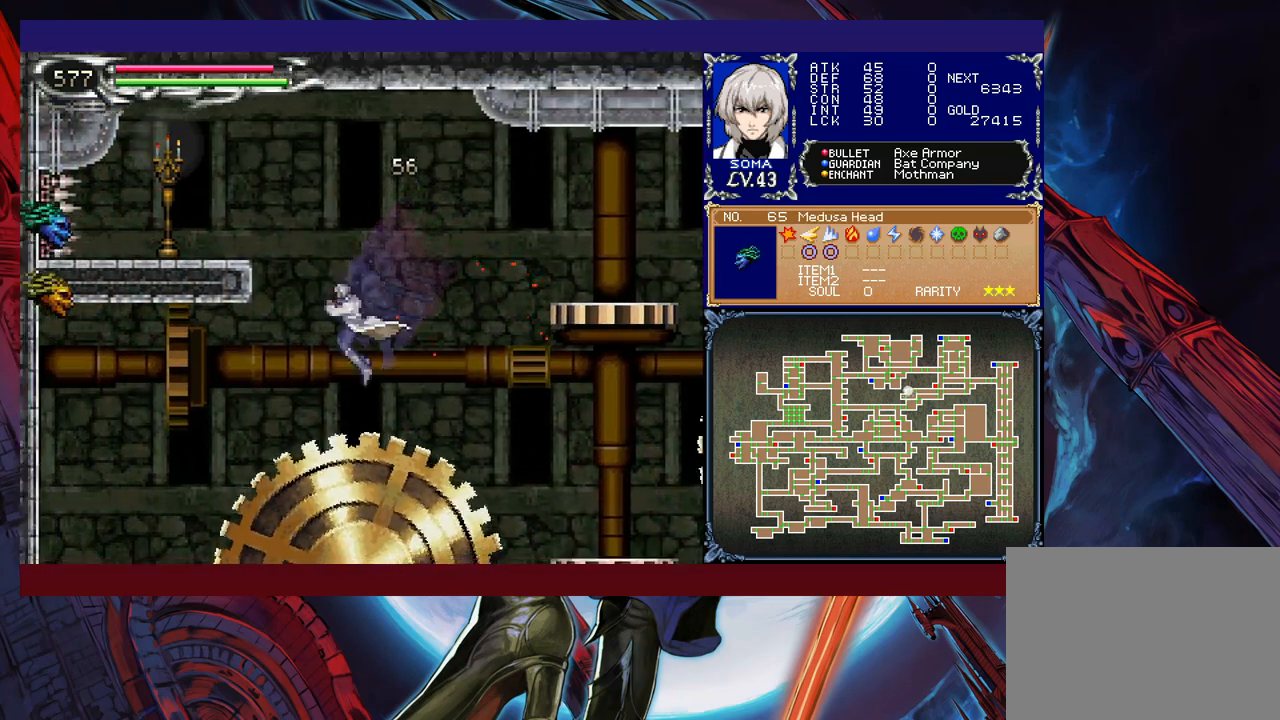
{"buttons": ["A", "B"], "left_stick": "center", "events": [[133, "B", "down"], [333, "B", "up"], [367, "B", "down"], [433, "A", "down"], [483, "left_stick", "center"]]}
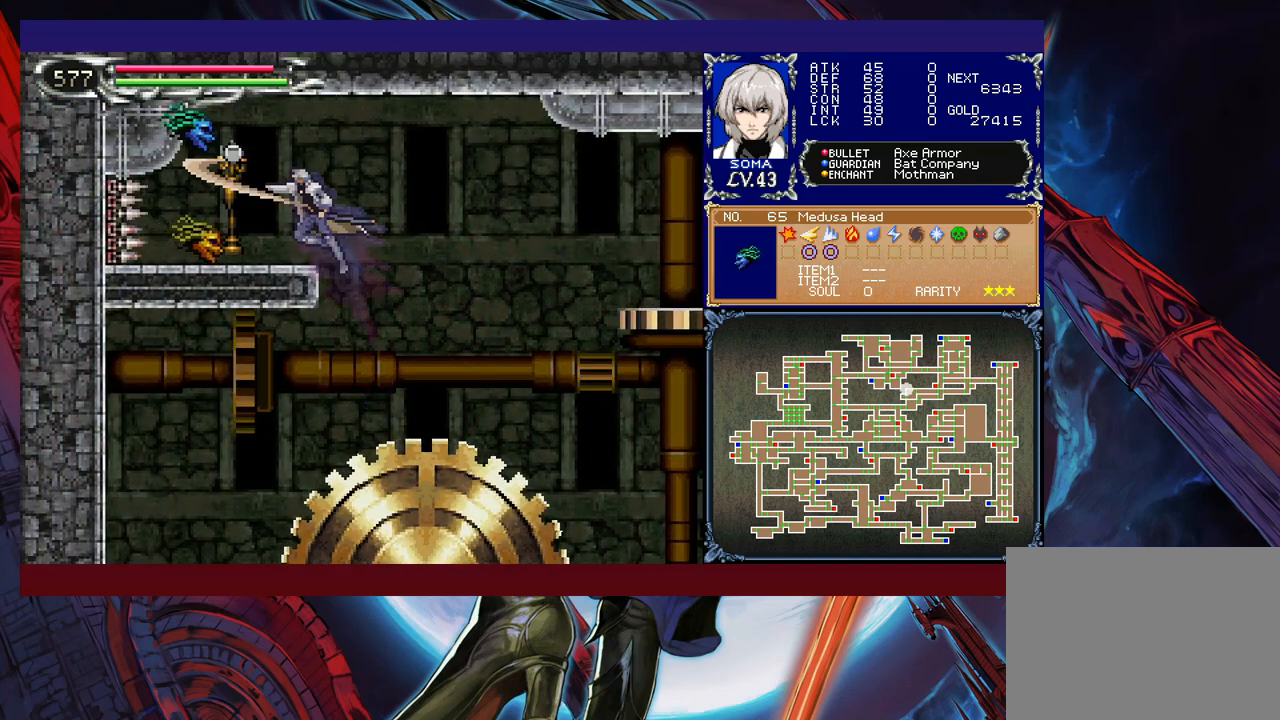
{"buttons": [], "left_stick": "right", "events": [[33, "left_stick", "right"], [183, "A", "up"], [333, "B", "up"]]}
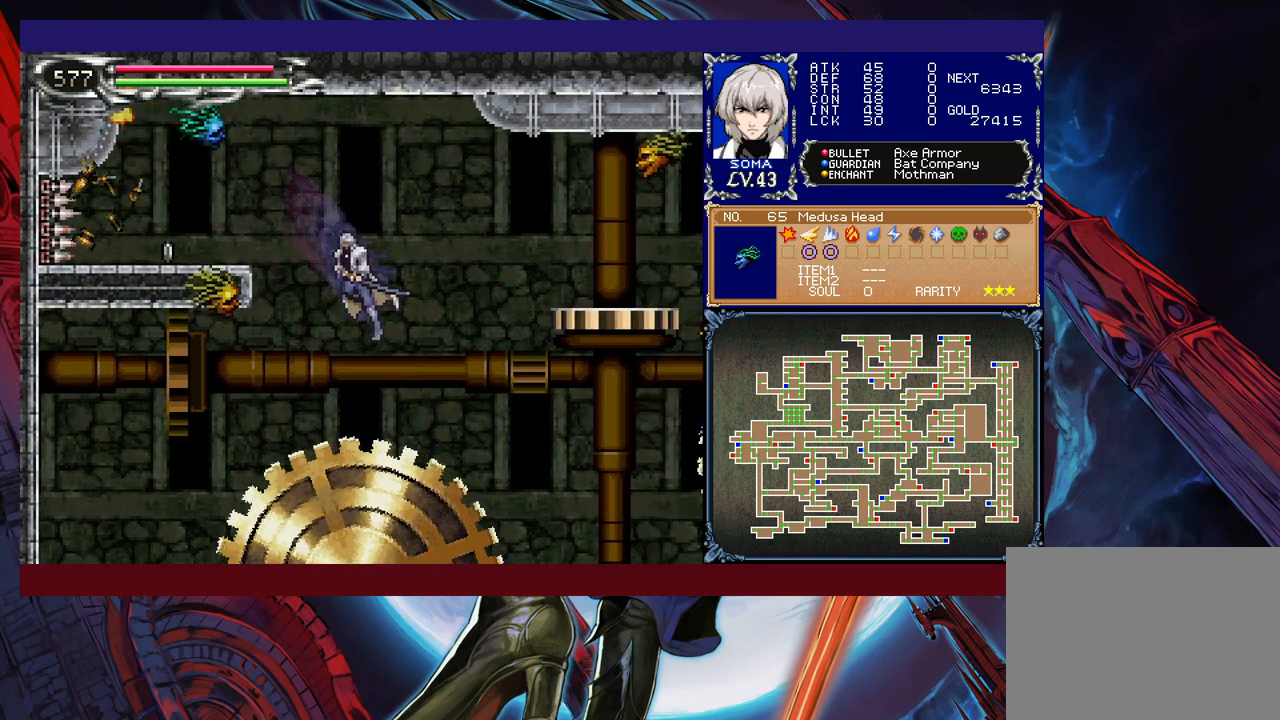
{"buttons": ["B"], "left_stick": "right", "events": [[83, "left_stick", "left"], [133, "Y", "down"], [167, "left_stick", "right"], [183, "B", "down"], [217, "Y", "up"]]}
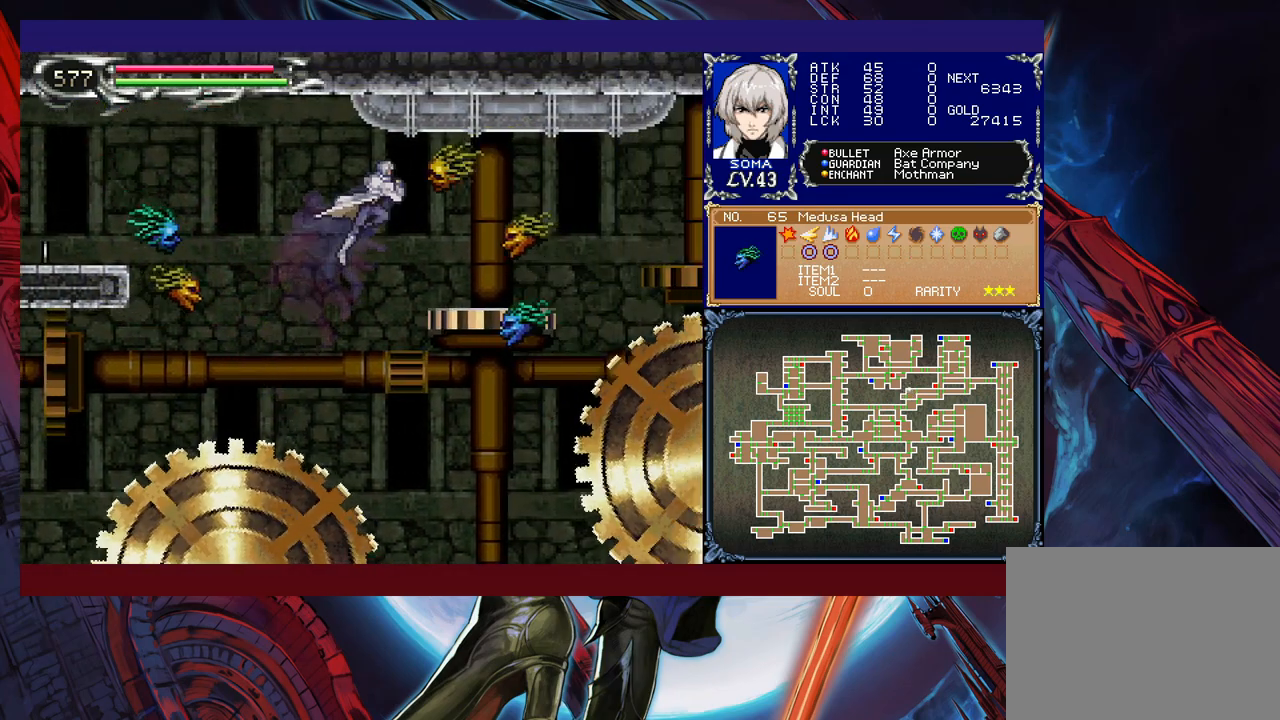
{"buttons": [], "left_stick": "right", "events": [[83, "B", "up"], [283, "A", "down"], [383, "A", "up"]]}
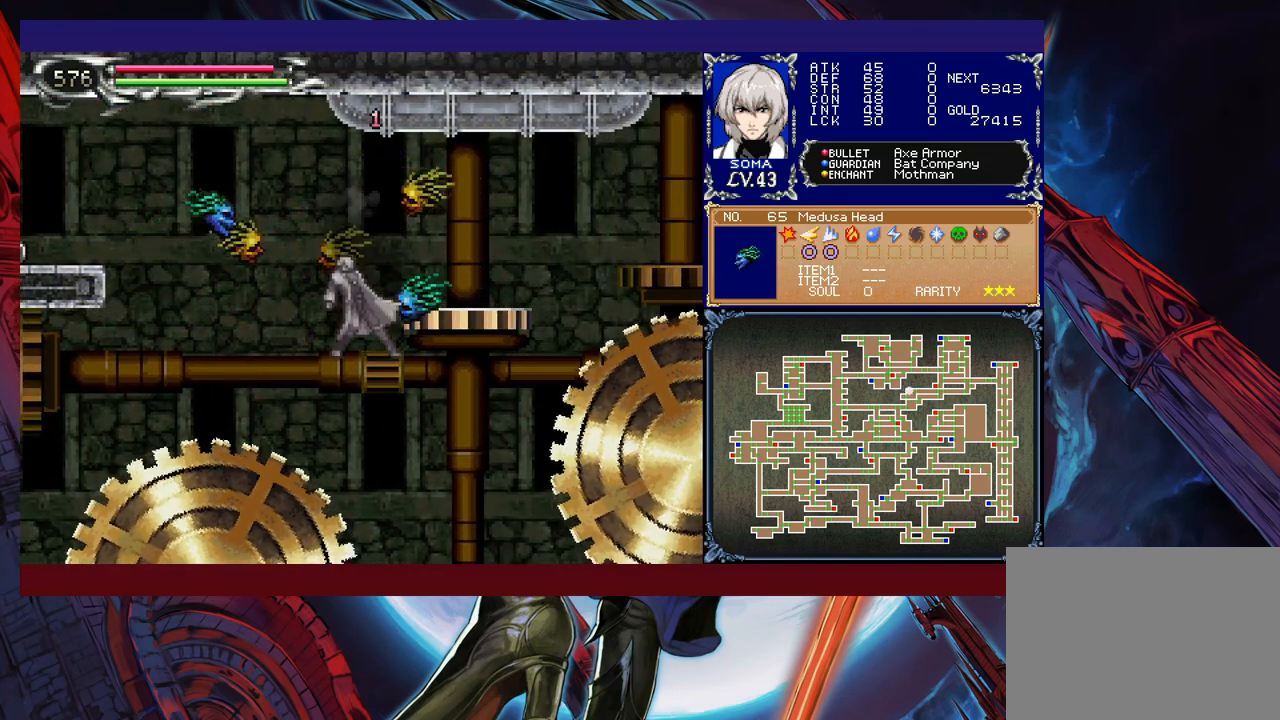
{"buttons": [], "left_stick": "left", "events": [[133, "left_stick", "left"], [183, "left_stick", "down"], [233, "left_stick", "right"], [283, "left_stick", "left"], [383, "left_stick", "up-right"], [433, "left_stick", "left"]]}